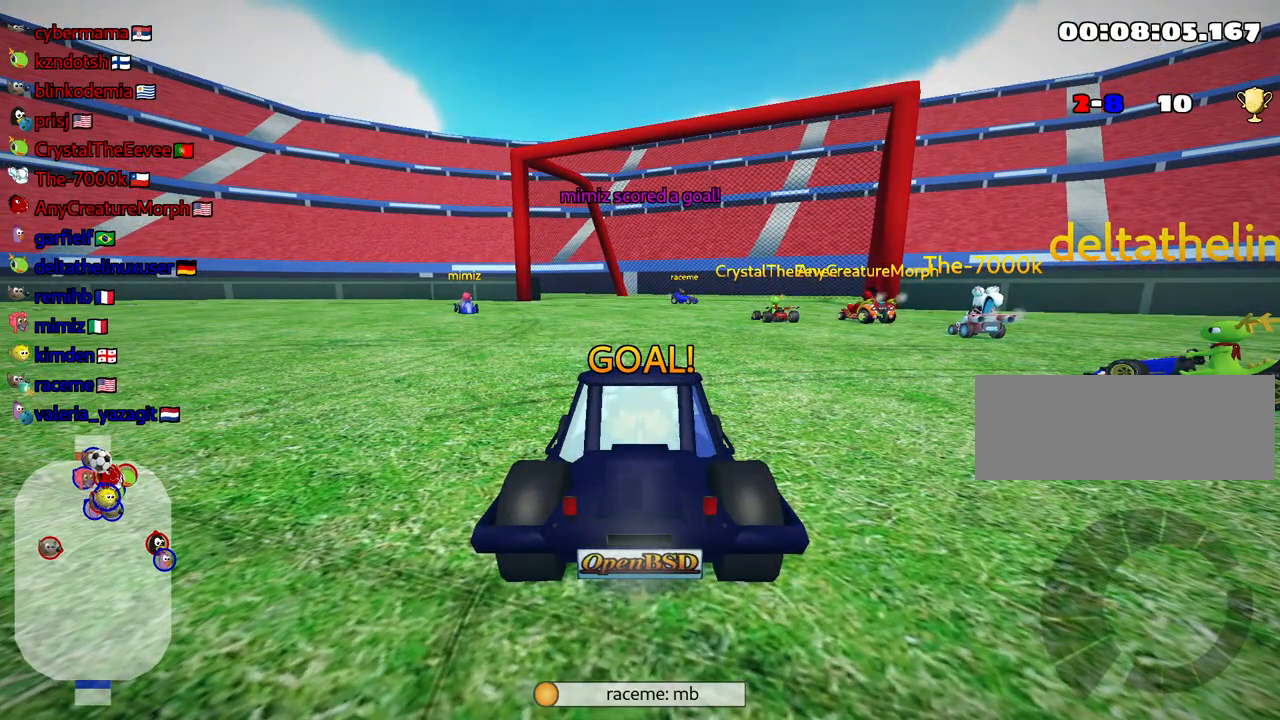
Gameplay with keyboard; each line is a JSON object with the keys held at the frame after it. "events" lists presses ("down") and releases ("up") of "down", "fire", "flag", "left", "look", "nitro", "right", "skid" and "up" between this image and that frame as [ms after this image, input, new state], when the widget could be followed in between. No other keys are recorded. Mouse input is not recorded. Key names are as the overlay labels them; some are game actions (e.g. jump) rather than physical keys.
{"keys": ["nitro", "up"], "events": []}
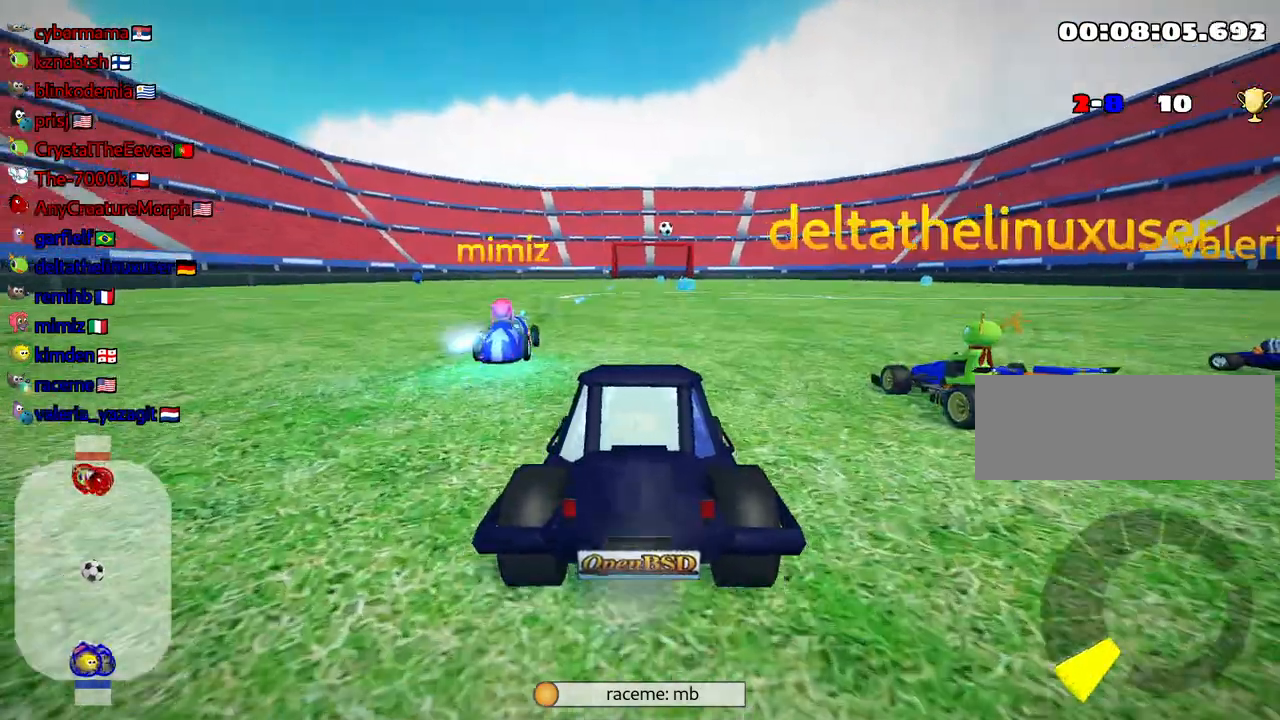
{"keys": ["nitro", "up"], "events": []}
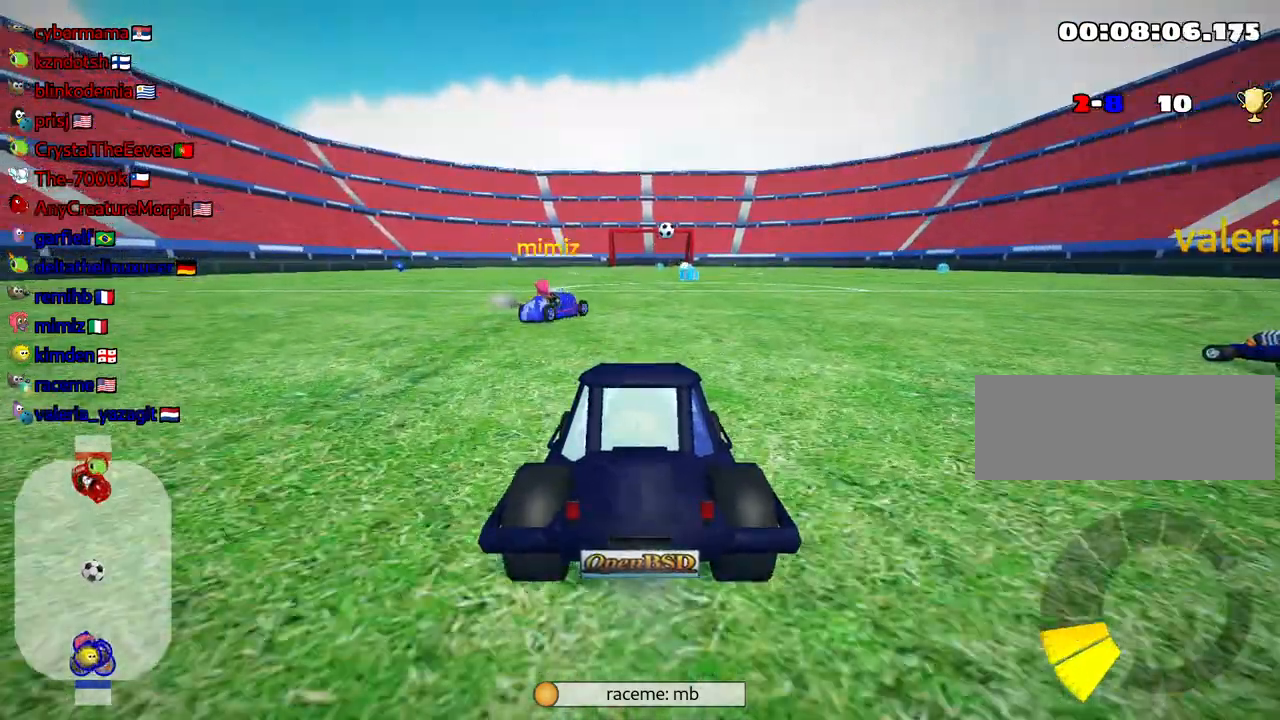
{"keys": ["right", "up"], "events": [[300, "right", "down"], [434, "nitro", "up"]]}
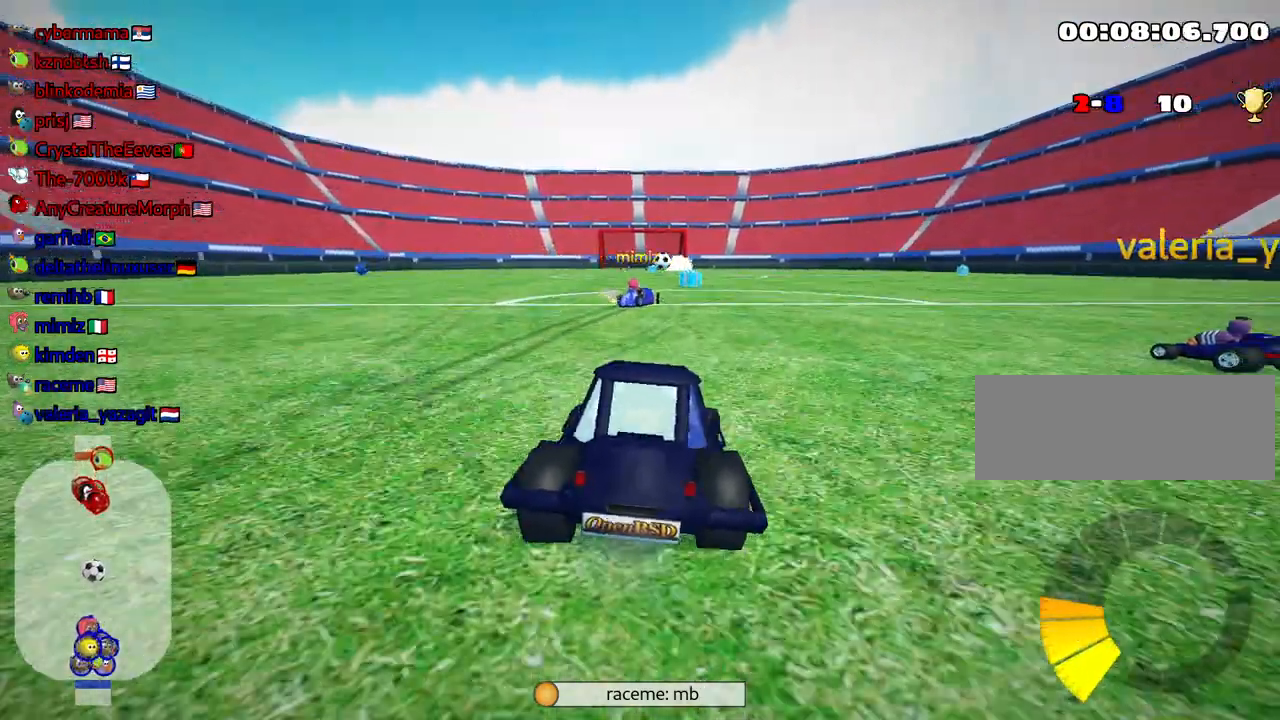
{"keys": ["right", "skid", "up"], "events": [[167, "right", "up"], [284, "skid", "down"], [317, "left", "down"], [450, "left", "up"], [500, "right", "down"]]}
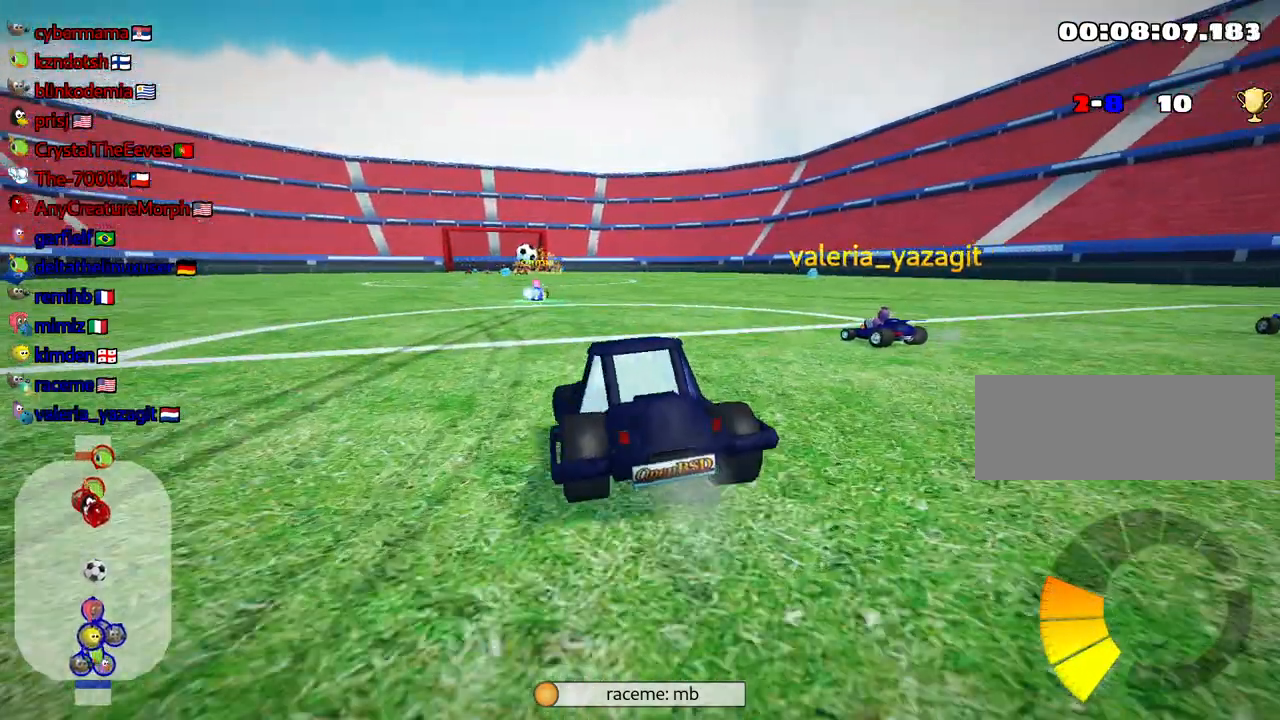
{"keys": ["left", "skid", "up"], "events": [[250, "left", "down"], [300, "right", "up"]]}
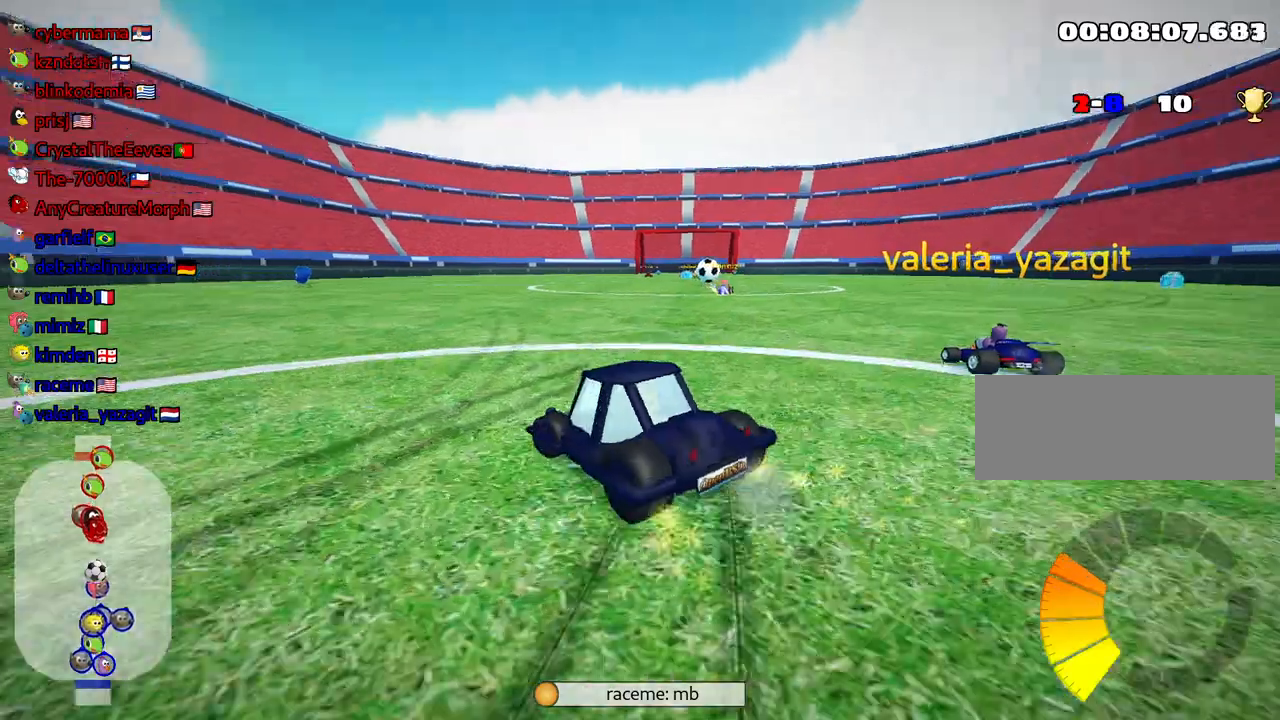
{"keys": ["up"], "events": [[334, "left", "up"], [434, "skid", "up"]]}
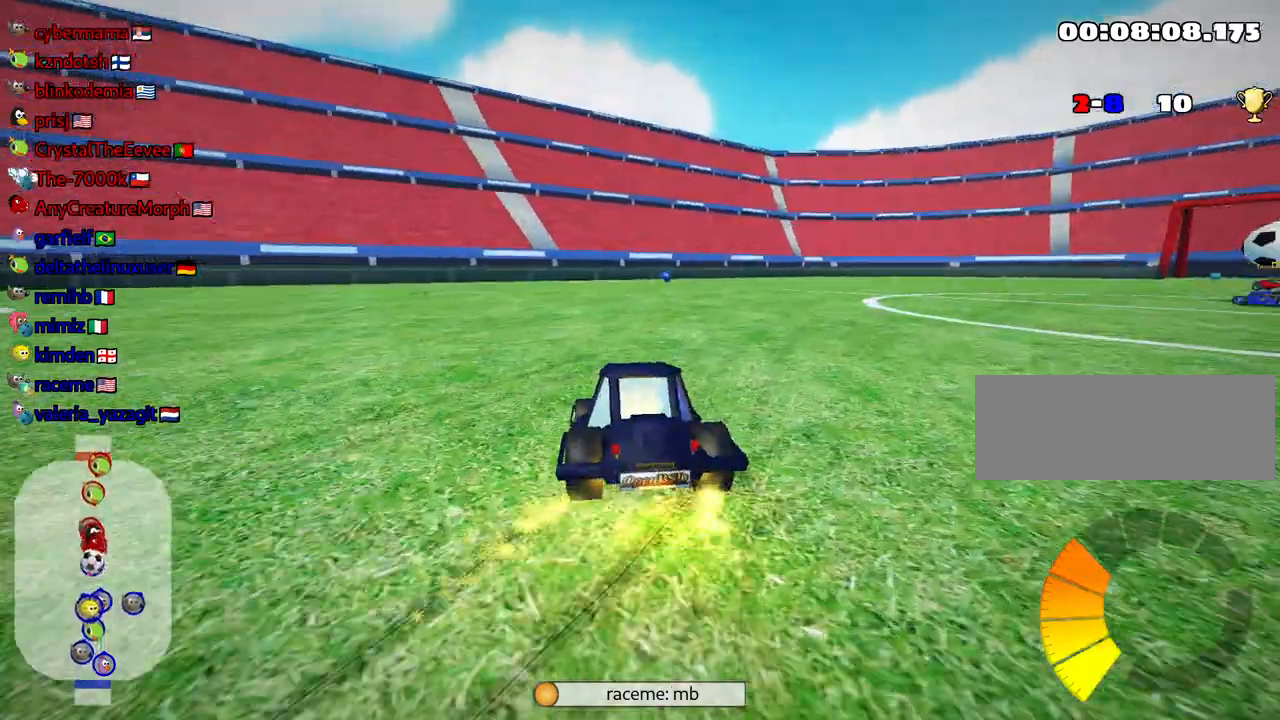
{"keys": ["up"], "events": []}
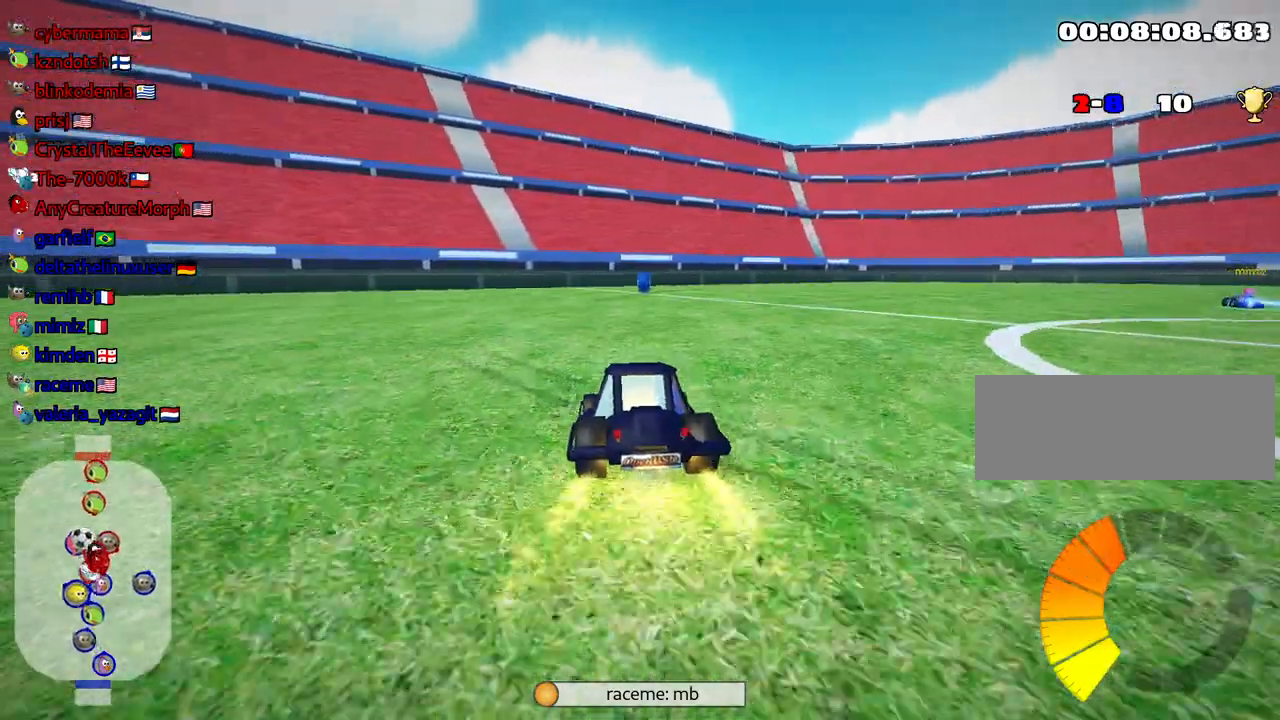
{"keys": ["up"], "events": []}
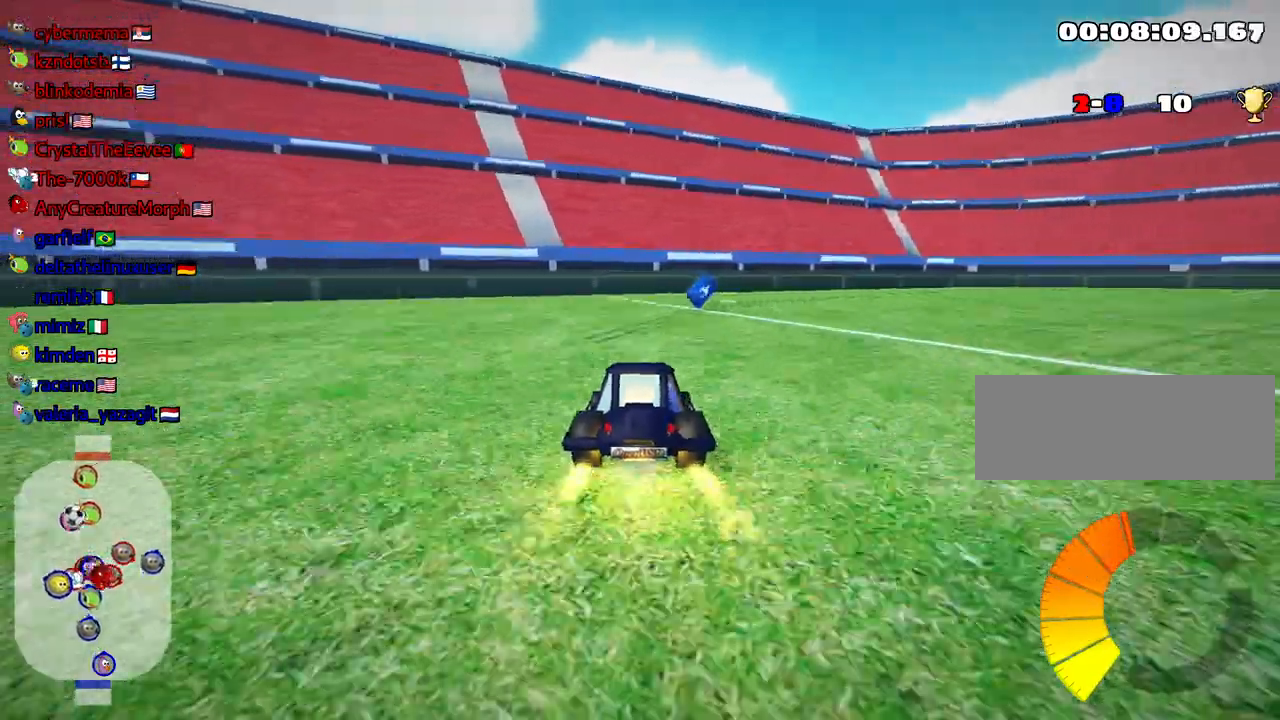
{"keys": ["right", "skid", "up"], "events": [[67, "skid", "down"], [84, "right", "down"], [200, "right", "up"], [234, "left", "down"], [284, "right", "down"], [300, "left", "up"]]}
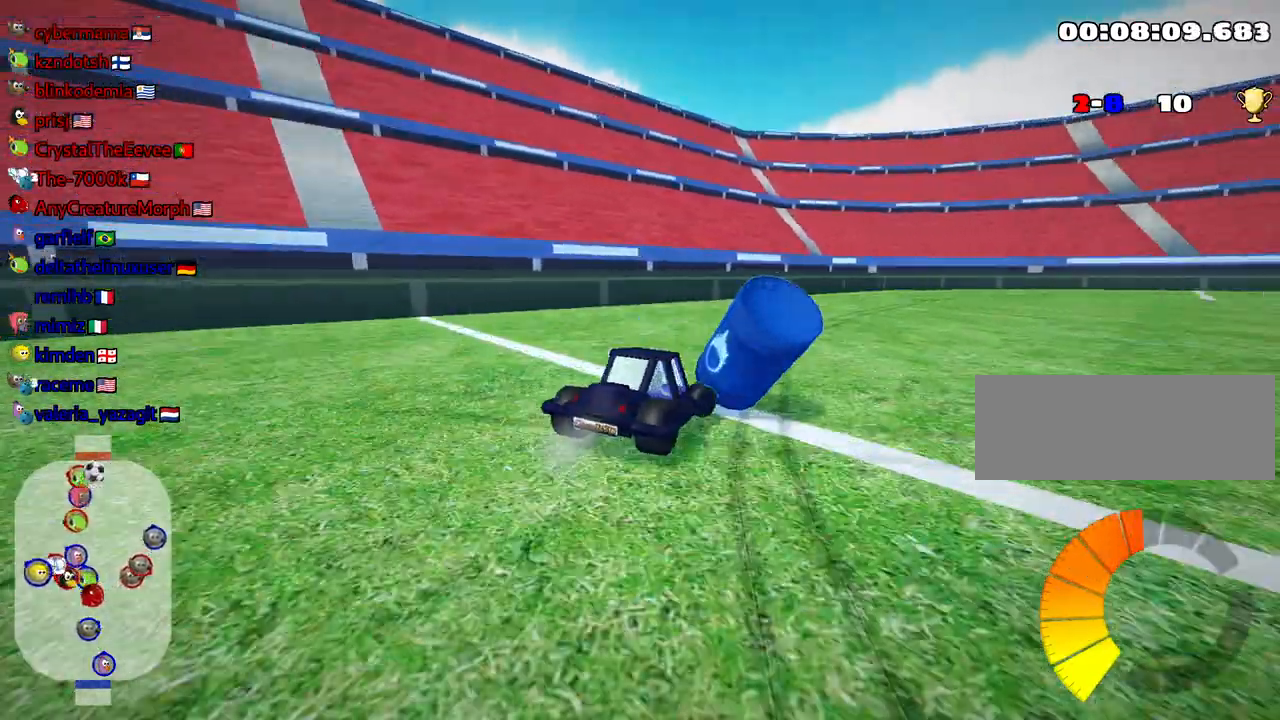
{"keys": ["right", "skid", "up"], "events": []}
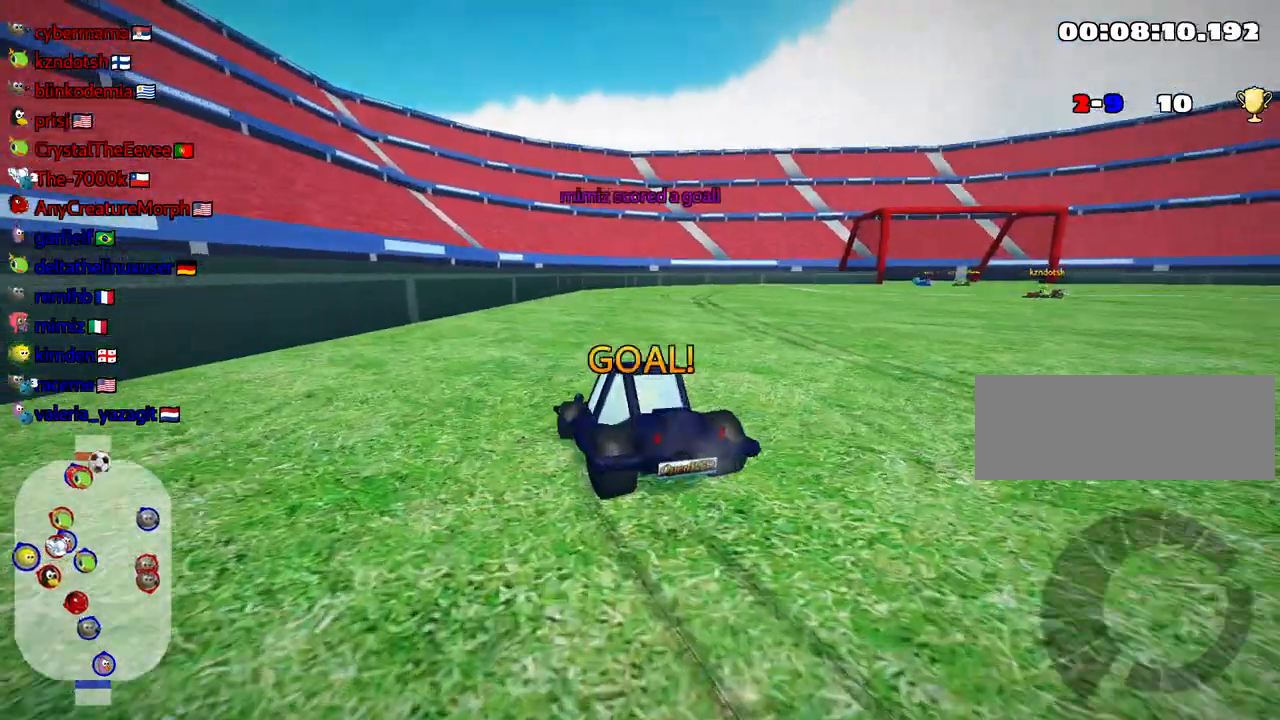
{"keys": ["right", "skid", "up"], "events": []}
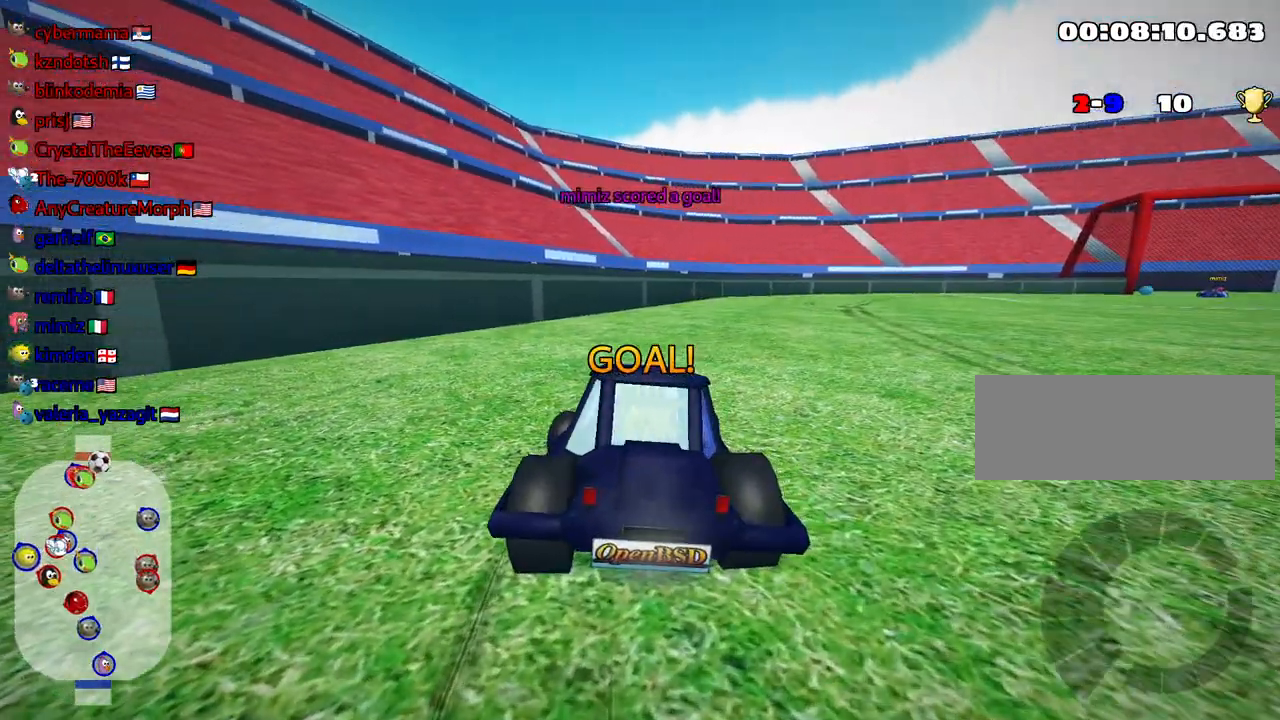
{"keys": ["up"], "events": [[67, "skid", "up"], [184, "right", "up"]]}
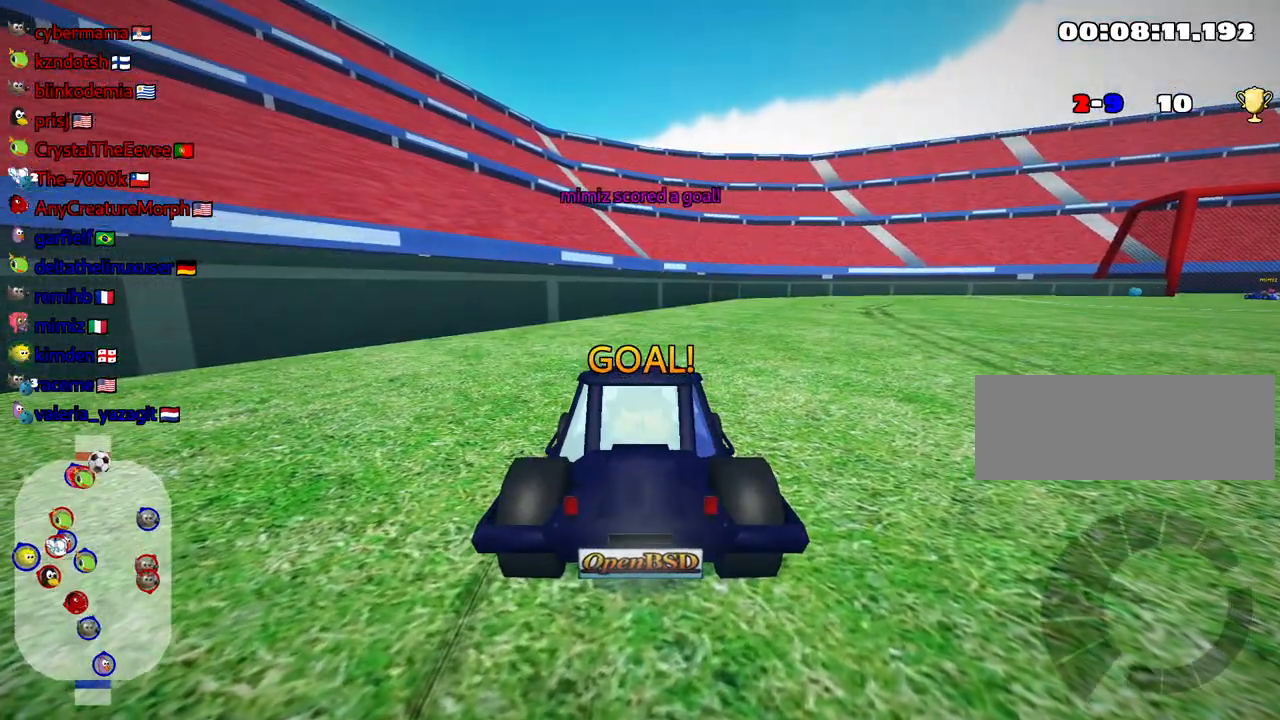
{"keys": ["up"], "events": []}
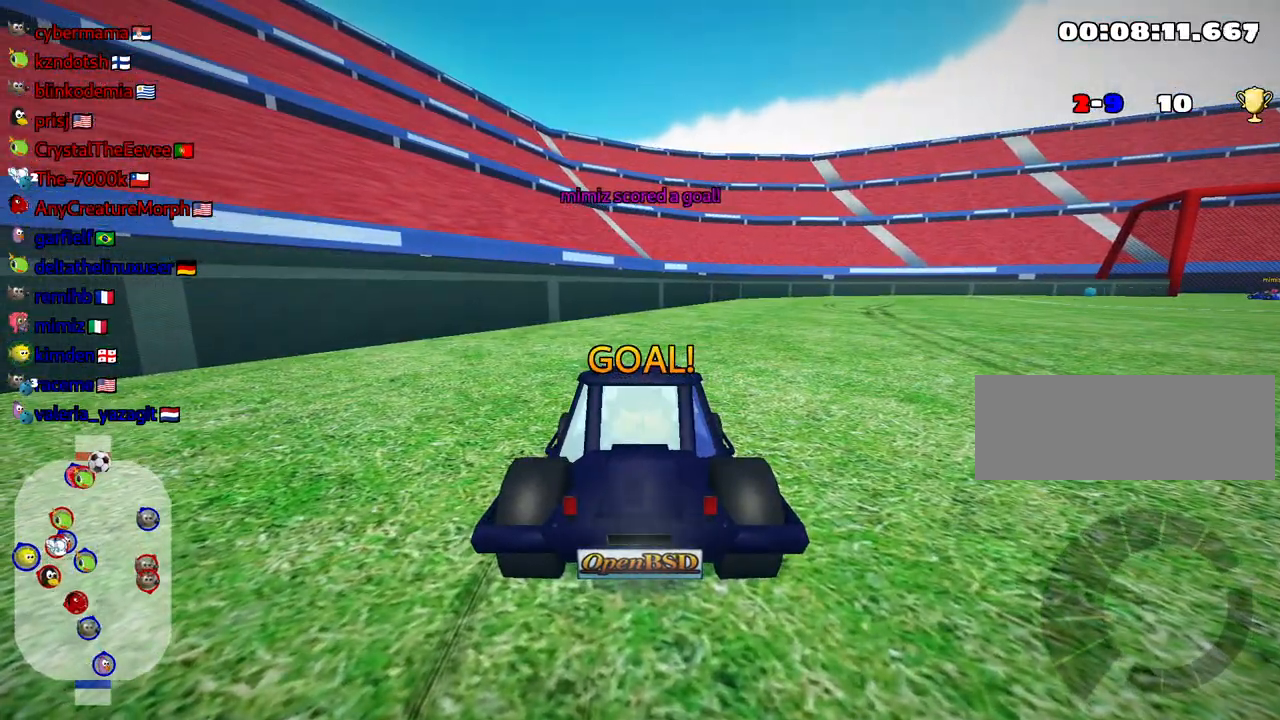
{"keys": ["up"], "events": []}
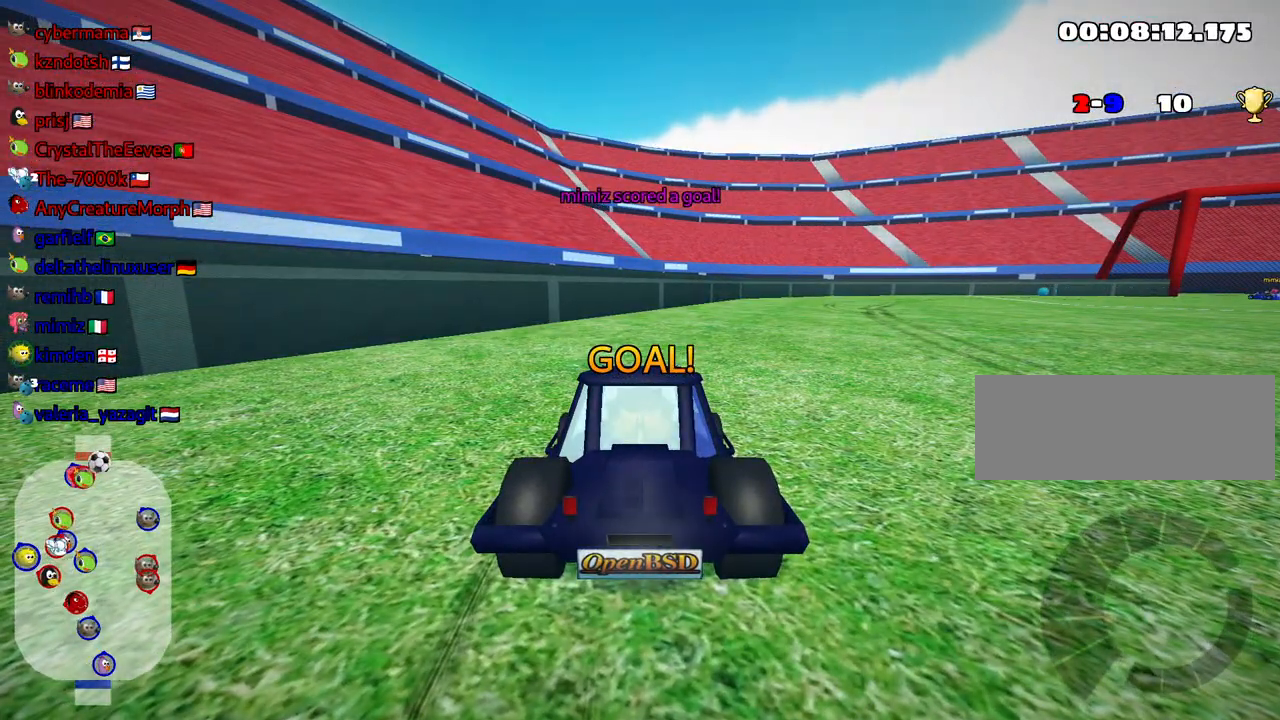
{"keys": ["nitro", "up"], "events": [[200, "nitro", "down"]]}
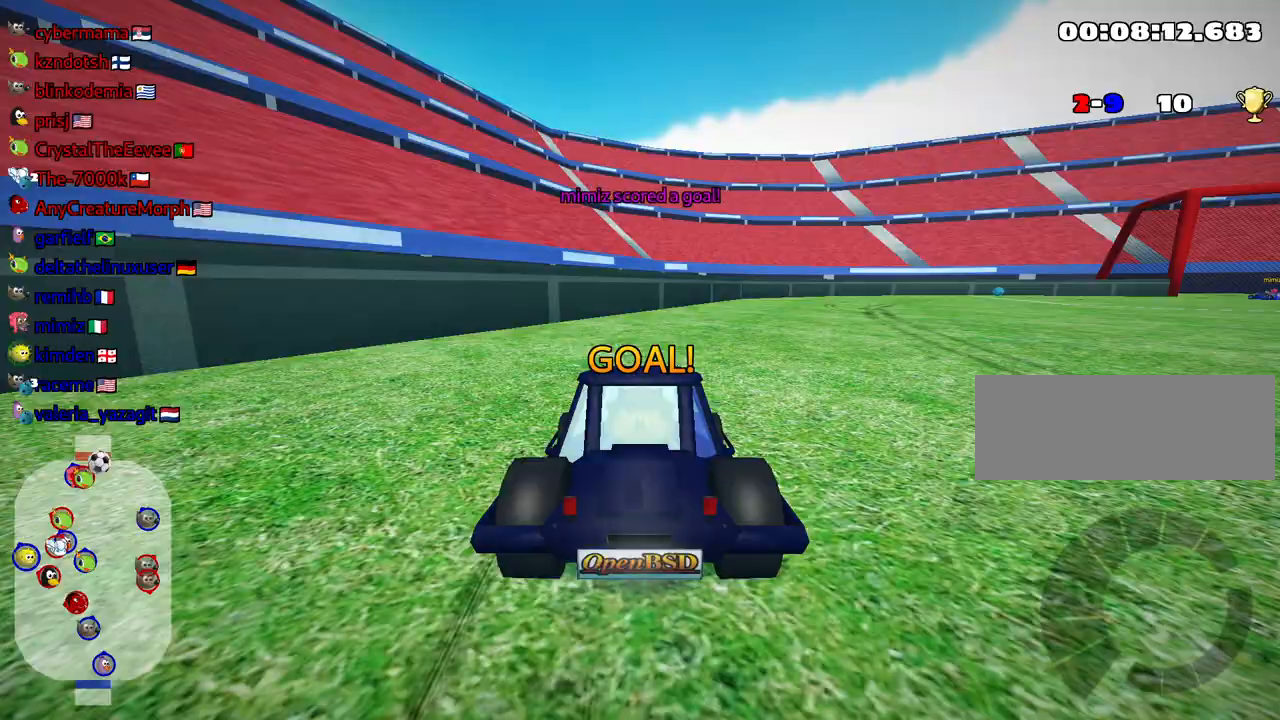
{"keys": ["nitro", "up"], "events": []}
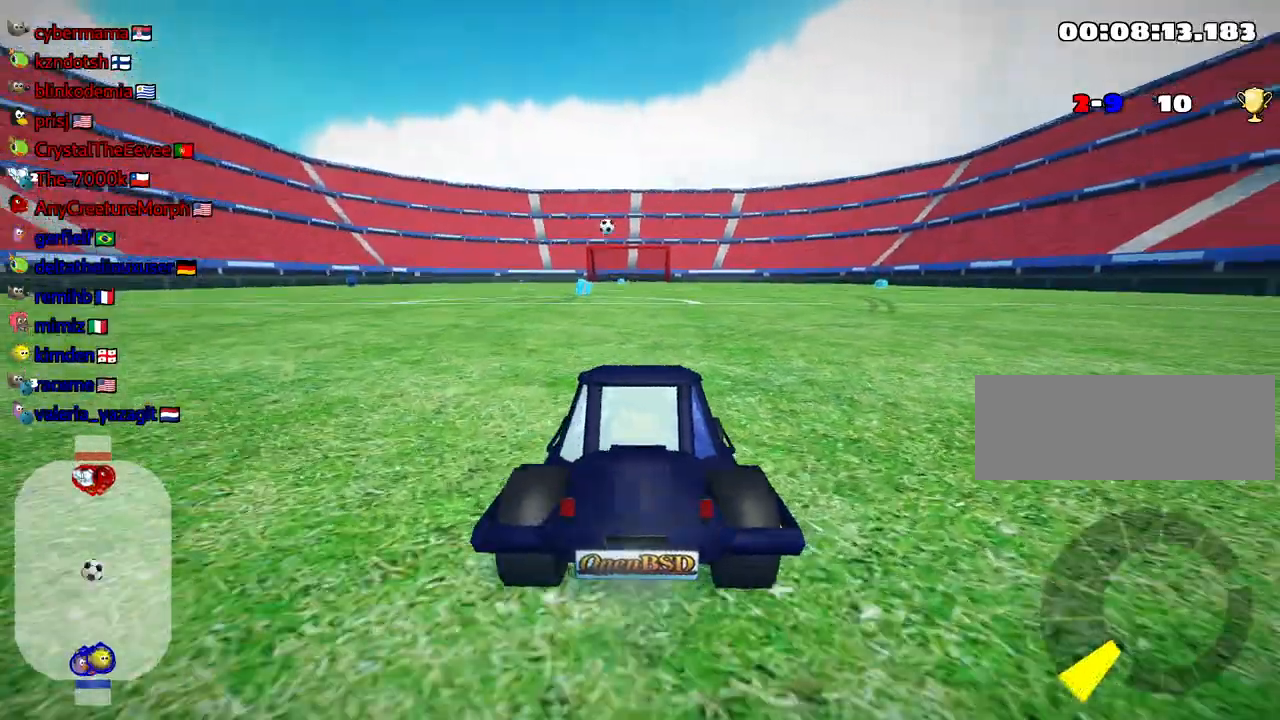
{"keys": ["skid", "up"], "events": [[50, "left", "down"], [100, "nitro", "up"], [434, "left", "up"], [500, "skid", "down"]]}
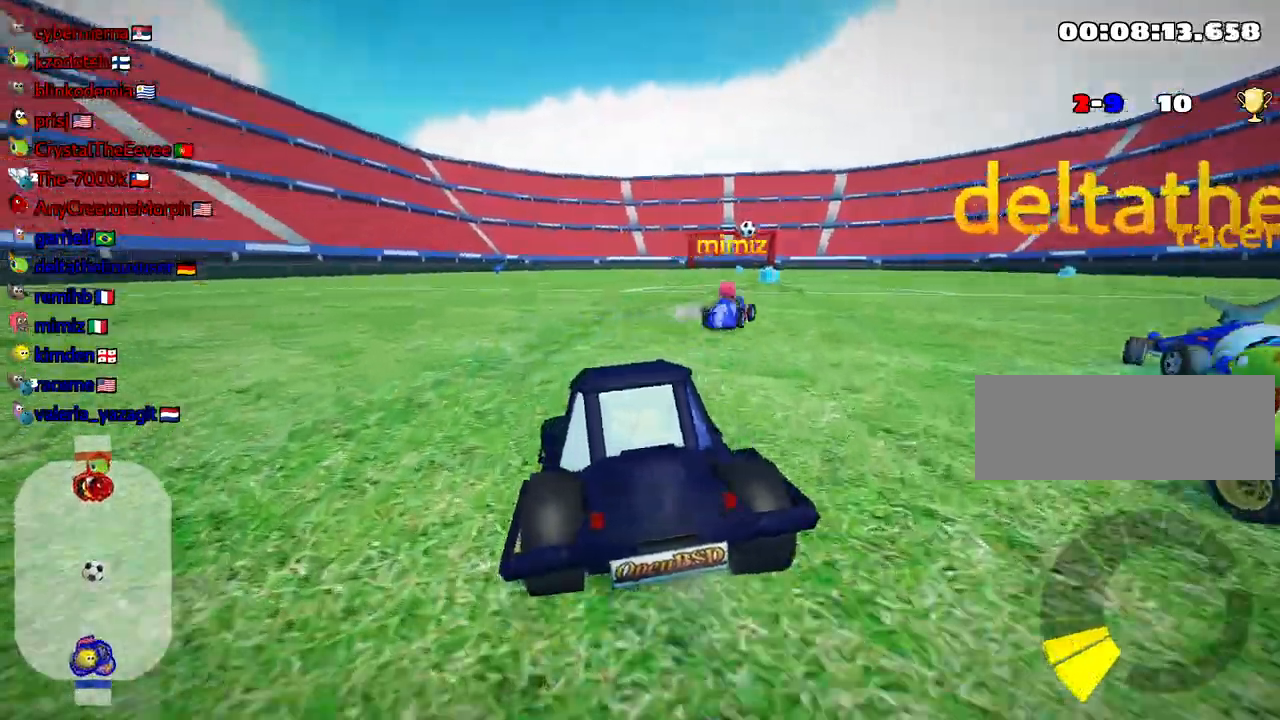
{"keys": ["left", "skid", "up"], "events": [[17, "right", "down"], [384, "right", "up"], [417, "left", "down"]]}
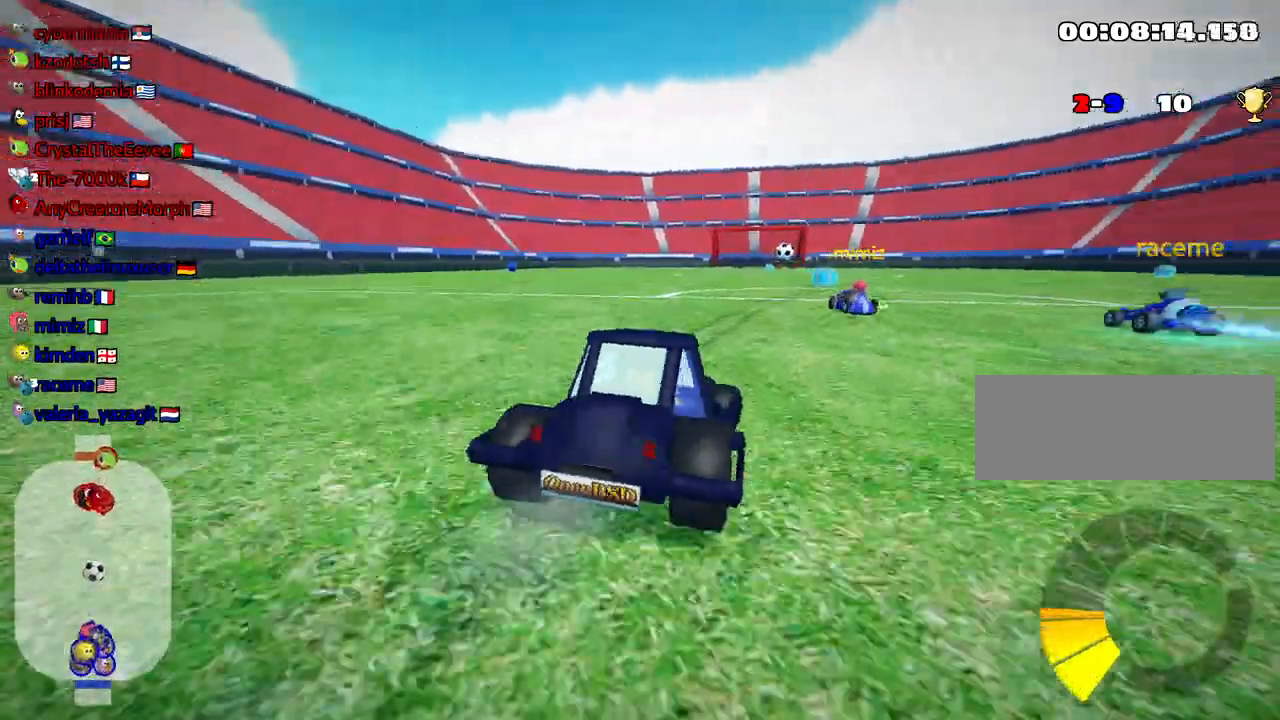
{"keys": ["left", "skid", "up"], "events": []}
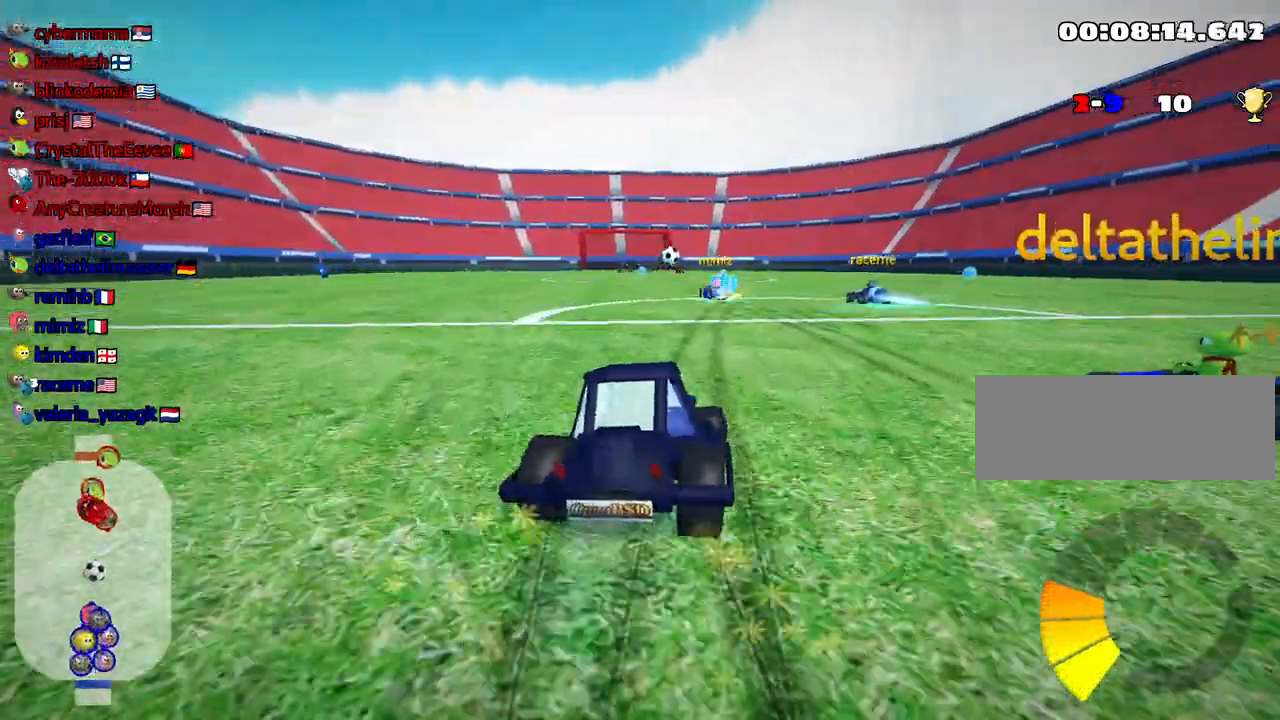
{"keys": ["left", "skid", "up"], "events": []}
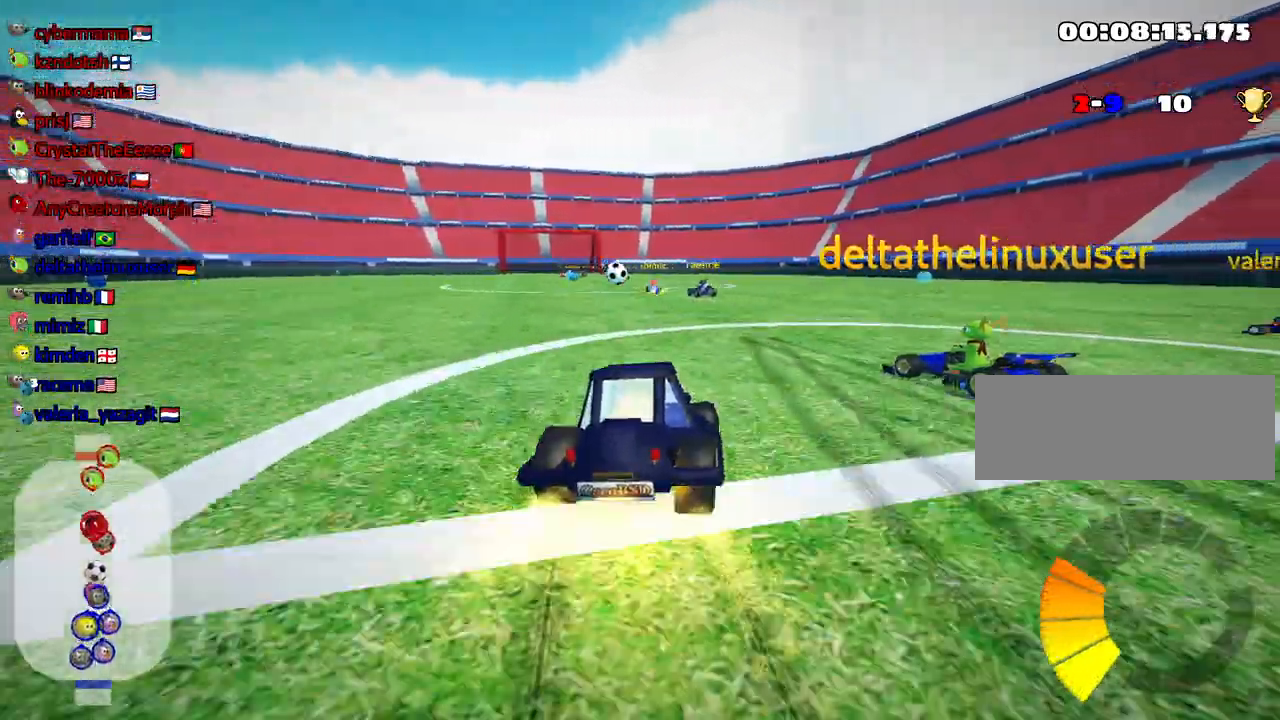
{"keys": ["up"], "events": [[17, "skid", "up"], [234, "left", "up"]]}
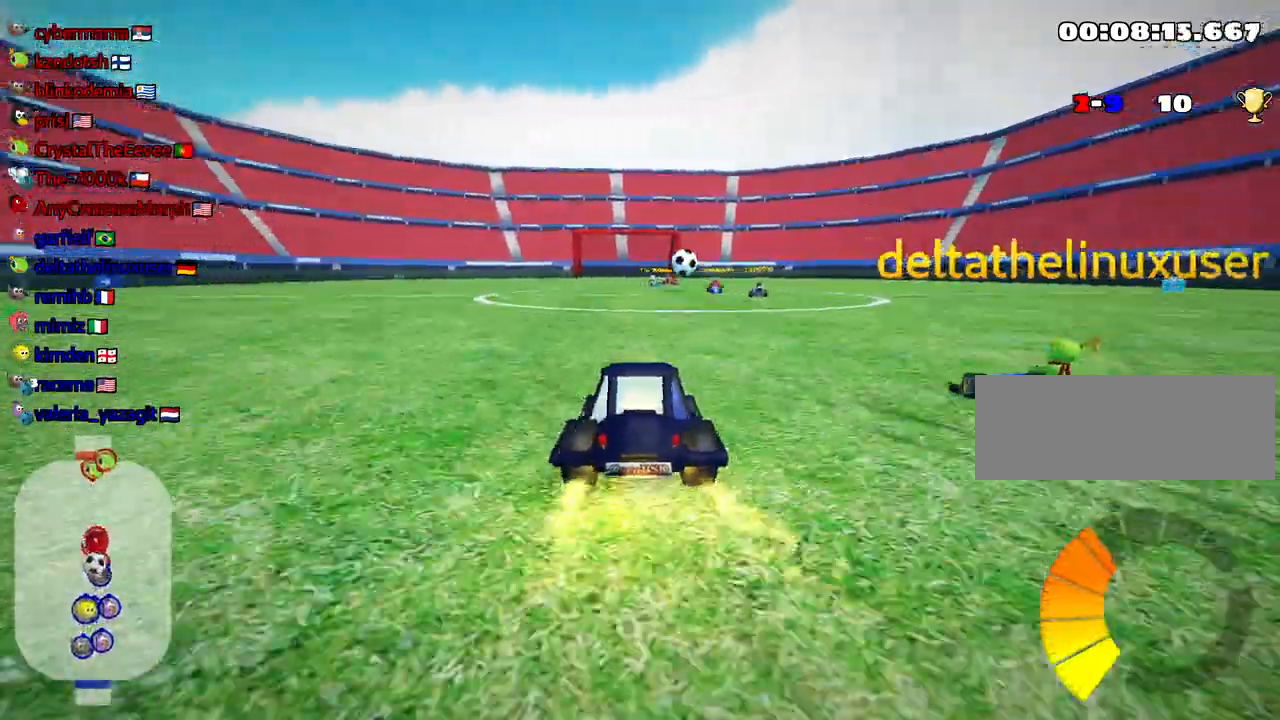
{"keys": ["up"], "events": []}
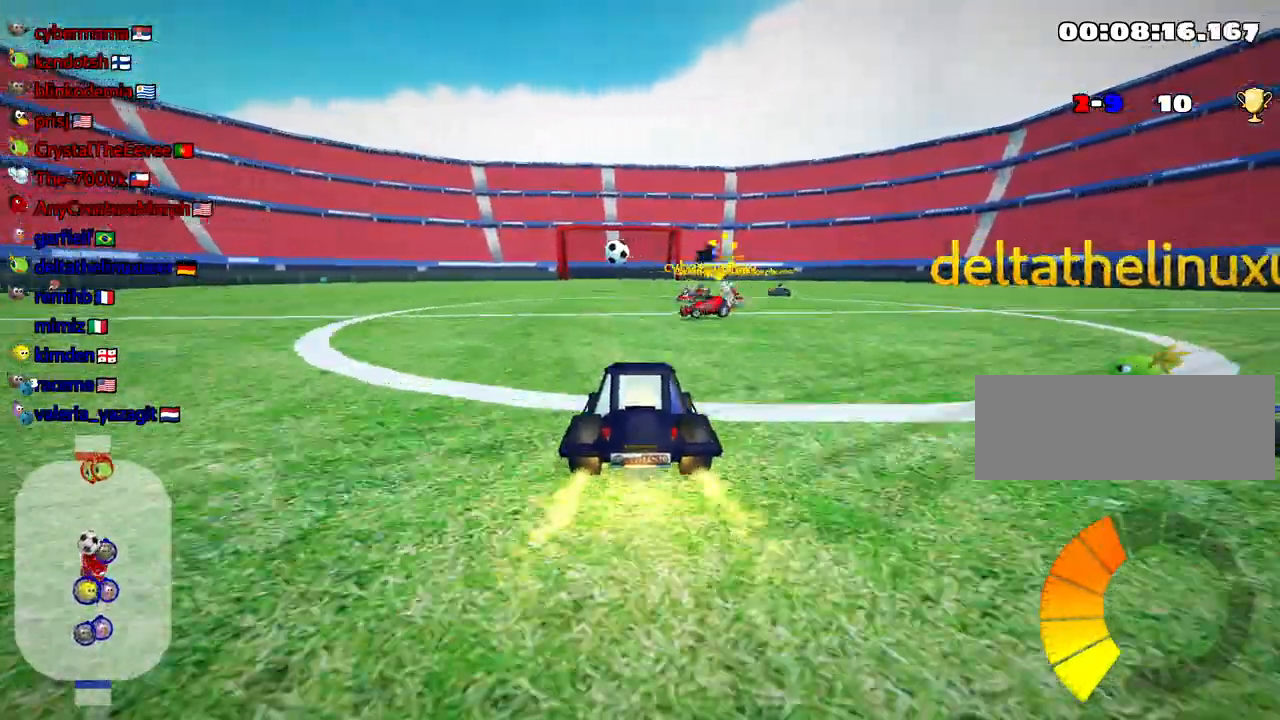
{"keys": ["up"], "events": [[184, "left", "down"], [317, "left", "up"]]}
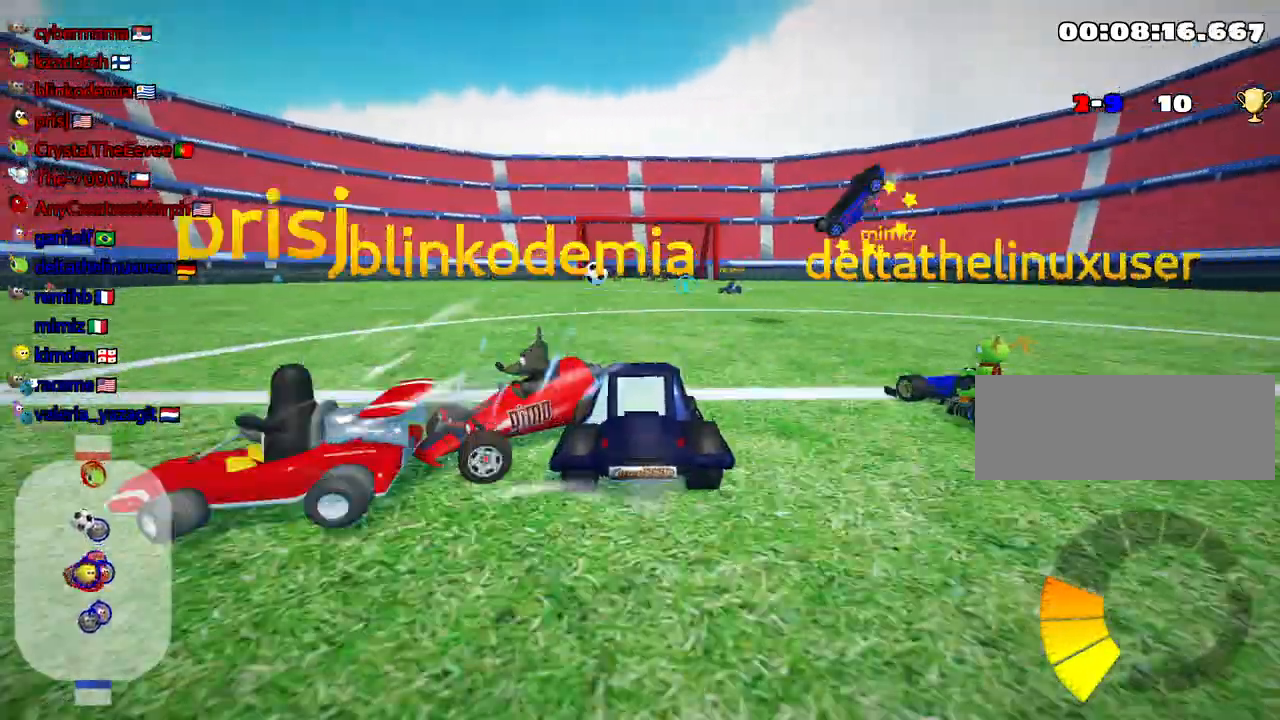
{"keys": ["up"], "events": [[34, "right", "down"], [250, "right", "up"]]}
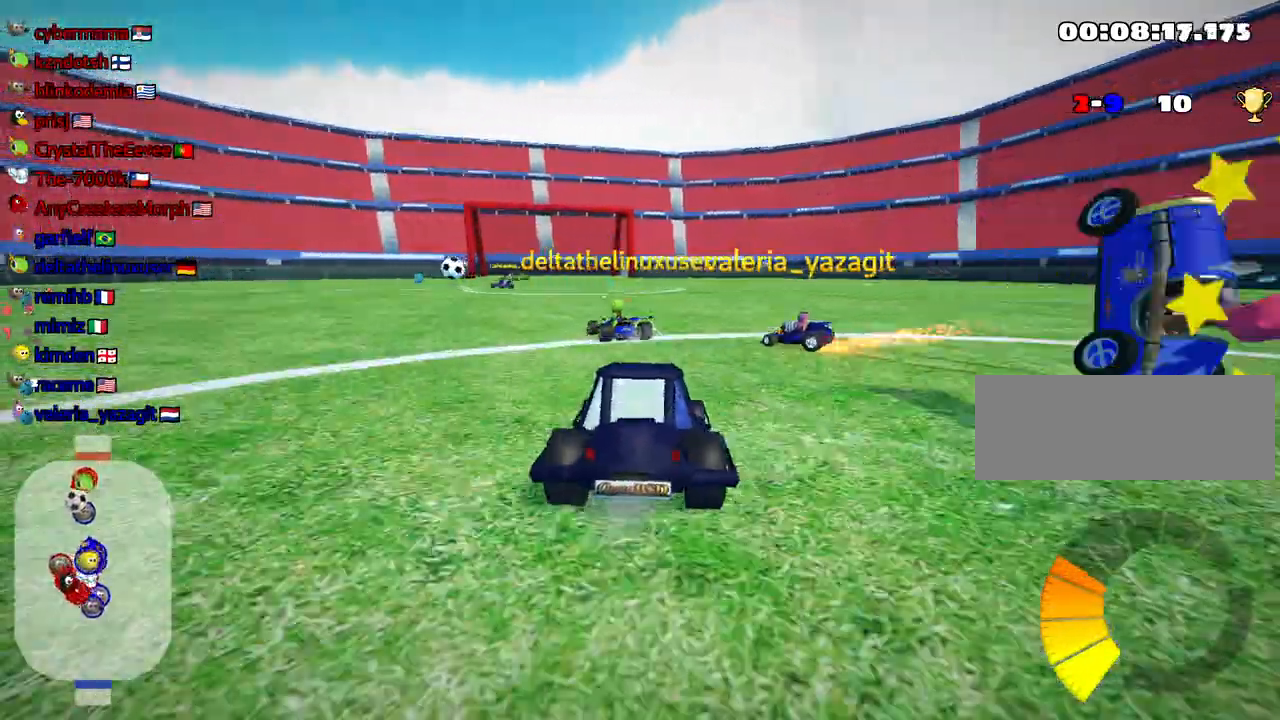
{"keys": ["left"], "events": [[450, "left", "down"], [450, "up", "up"]]}
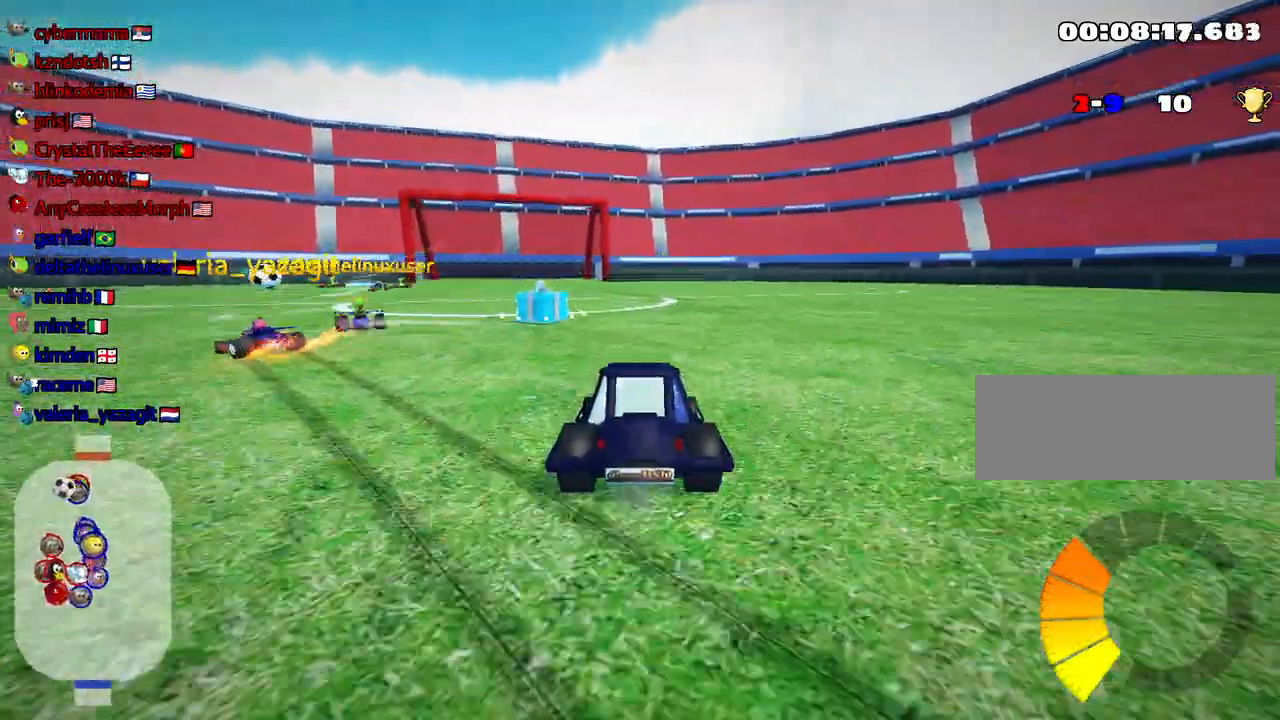
{"keys": ["down"], "events": [[317, "down", "down"], [417, "left", "up"]]}
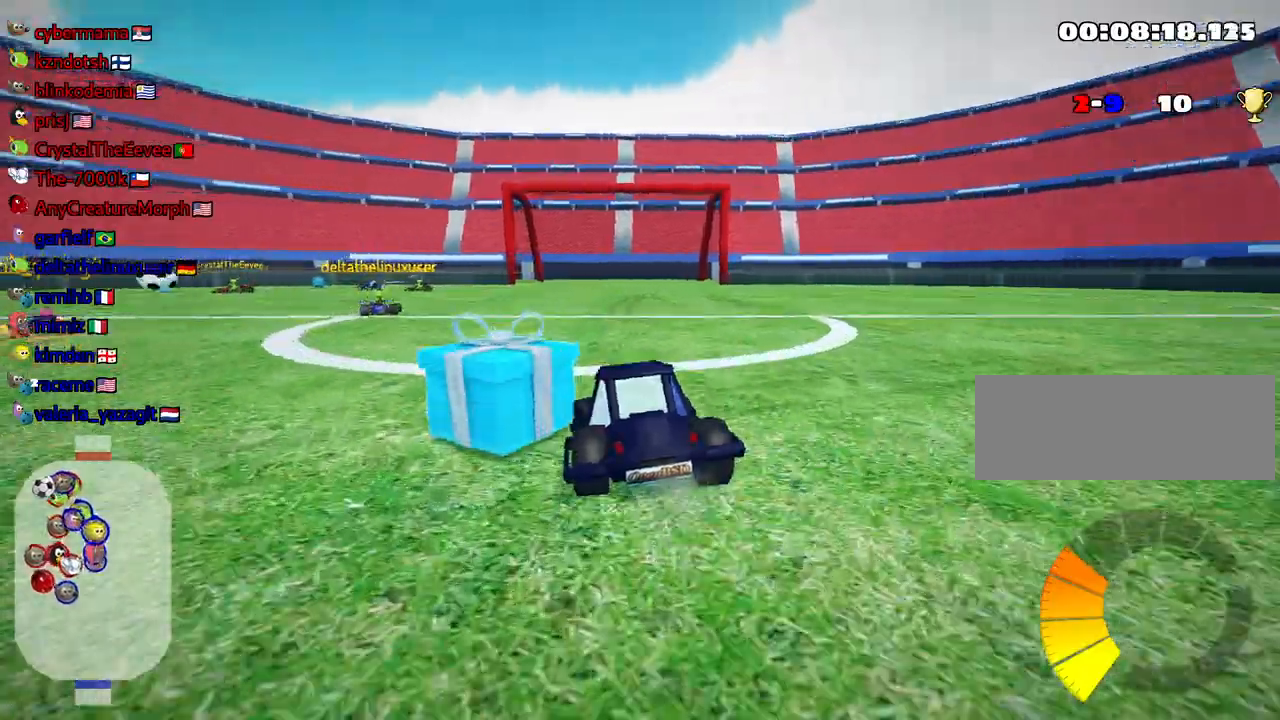
{"keys": ["left", "skid", "up"], "events": [[67, "left", "down"], [100, "down", "up"], [150, "up", "down"], [200, "skid", "down"]]}
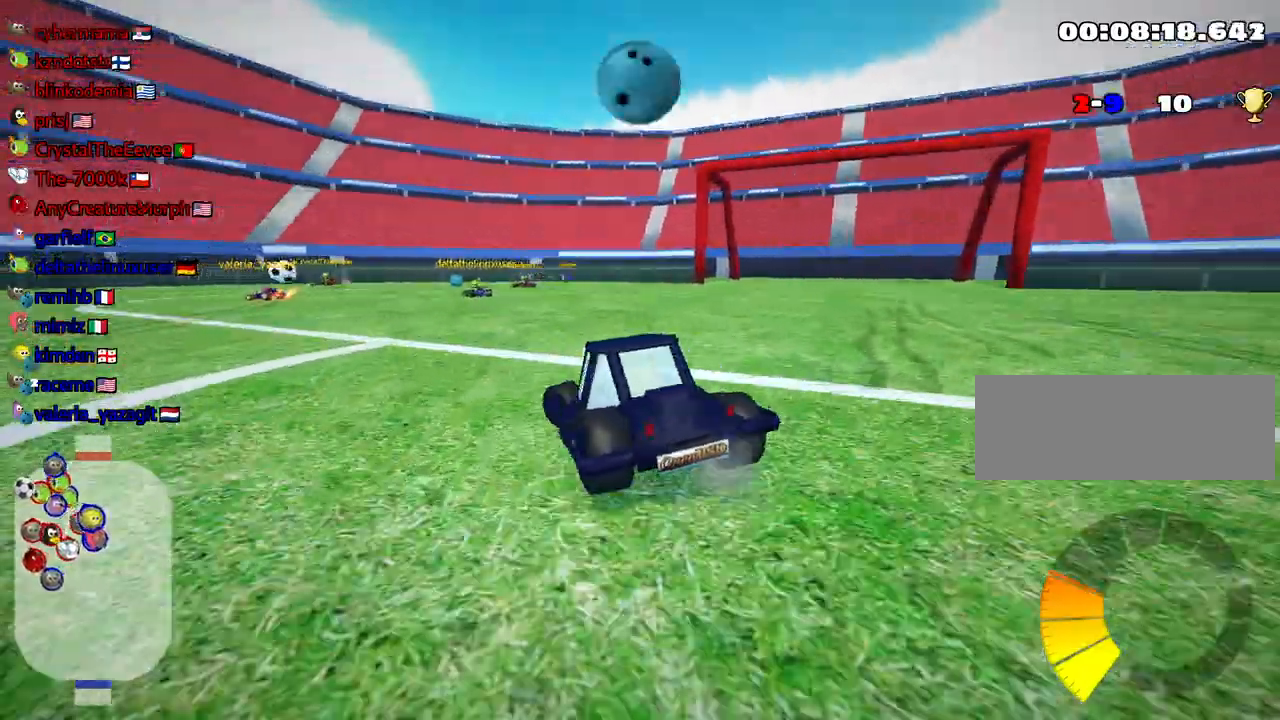
{"keys": ["left", "skid", "up"], "events": []}
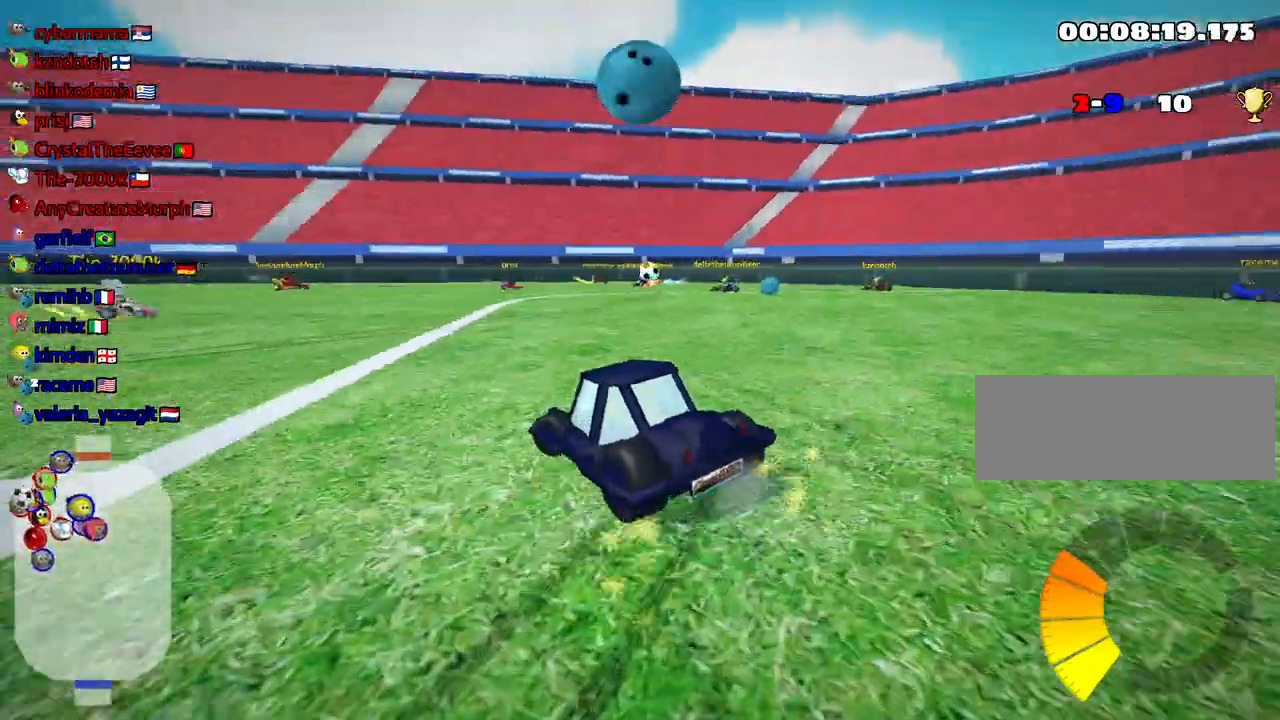
{"keys": ["left", "skid", "up"], "events": []}